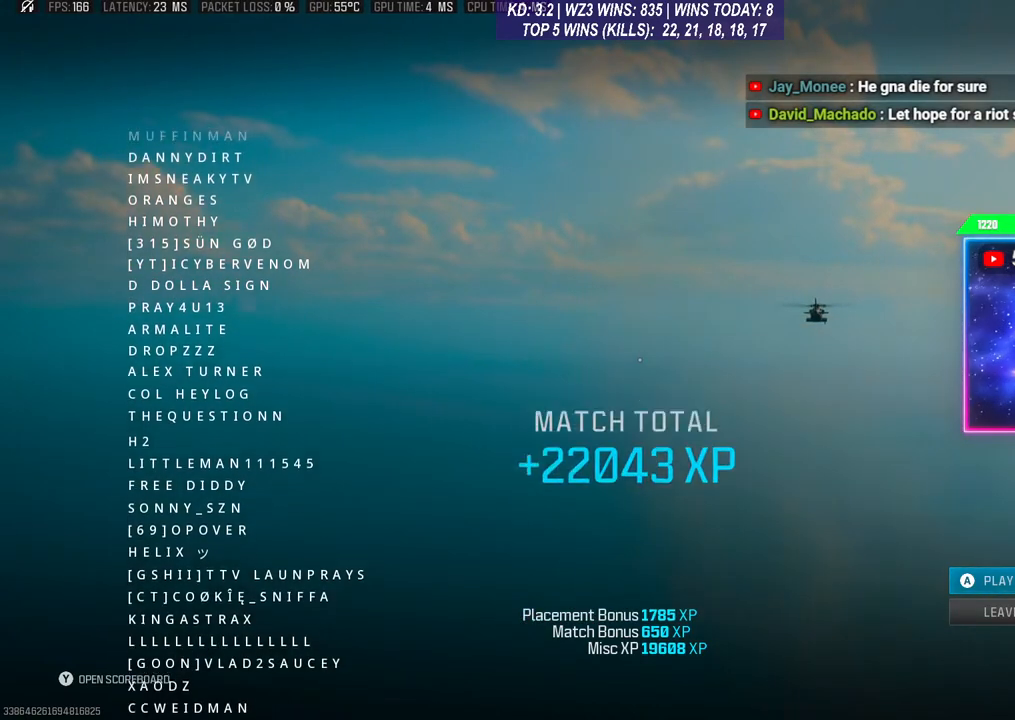
Gameplay with a controller (Xbox layout); each line is a JSON object with the inputs held at the frame after it. "events" lists button and stick changes between this image and that frame as [ms after this image, input, new state], when the widget could be followed in between.
{"buttons": [], "left_stick": "center", "right_stick": "center", "events": [[167, "Y", "down"], [333, "Y", "up"]]}
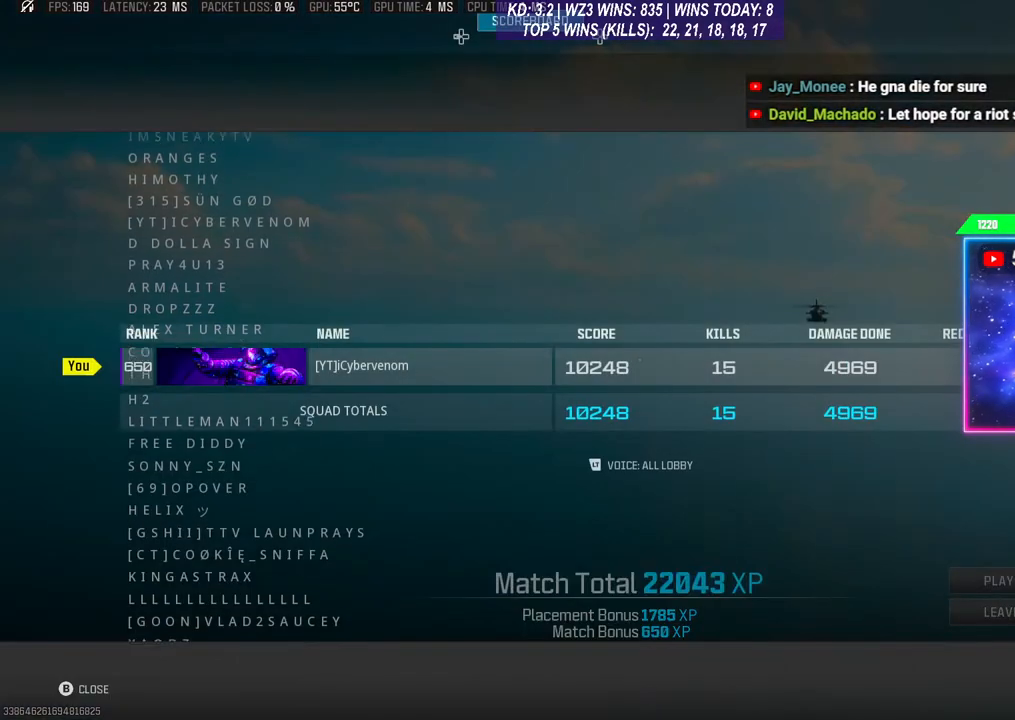
{"buttons": ["B"], "left_stick": "center", "right_stick": "center", "events": [[500, "B", "down"]]}
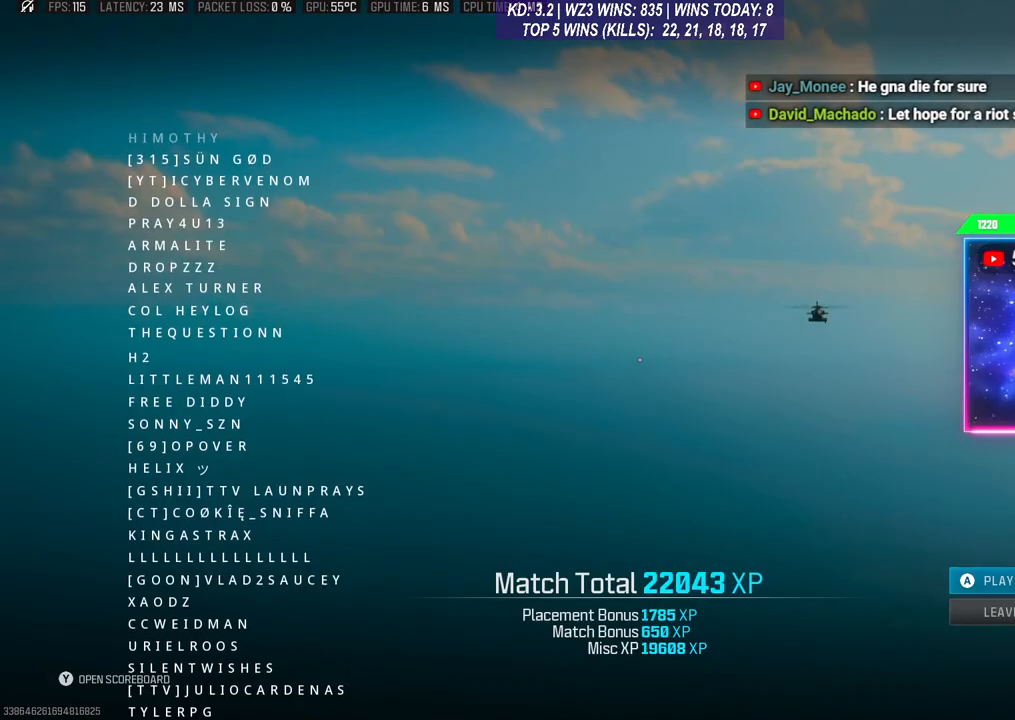
{"buttons": [], "left_stick": "center", "right_stick": "center", "events": [[33, "B", "up"]]}
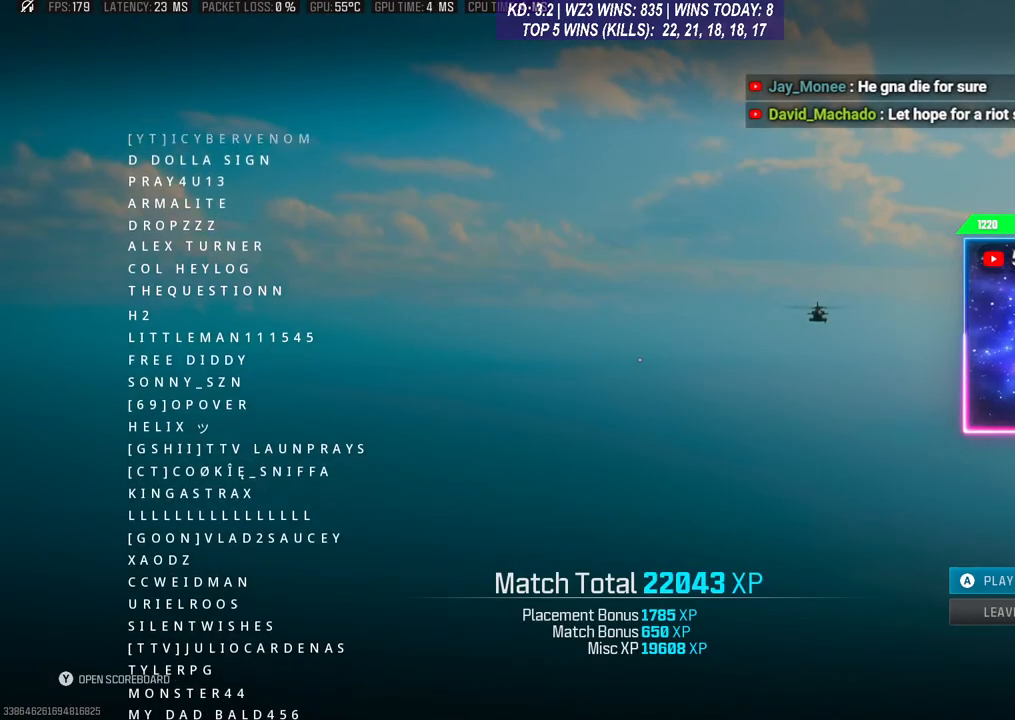
{"buttons": [], "left_stick": "center", "right_stick": "center", "events": []}
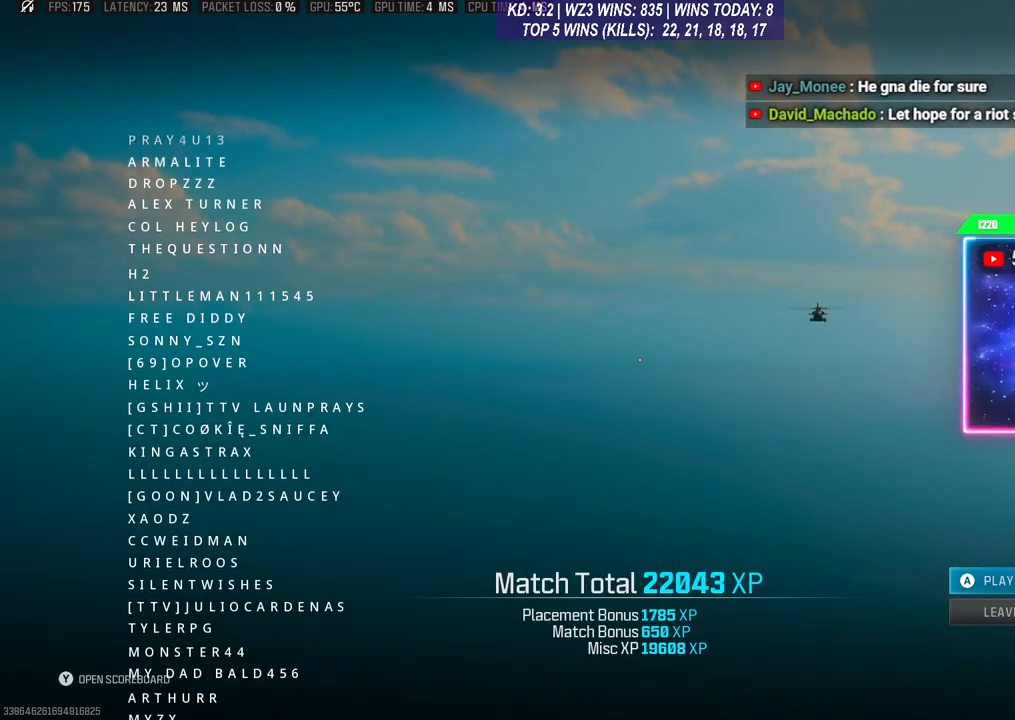
{"buttons": [], "left_stick": "center", "right_stick": "center", "events": [[400, "A", "down"], [433, "A", "up"]]}
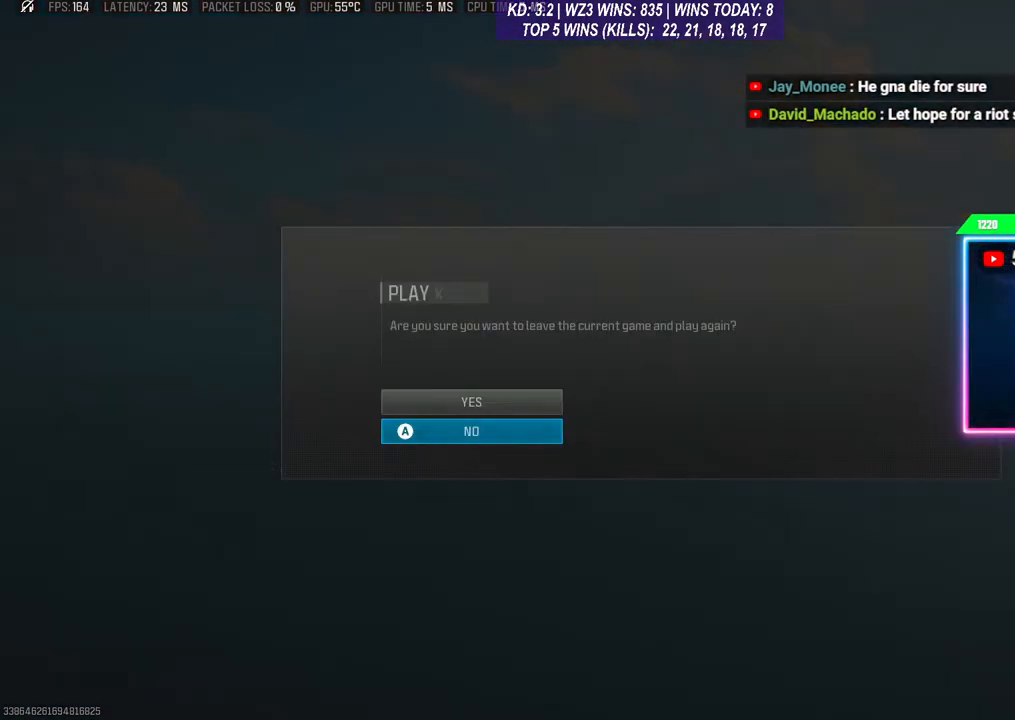
{"buttons": [], "left_stick": "center", "right_stick": "center", "events": []}
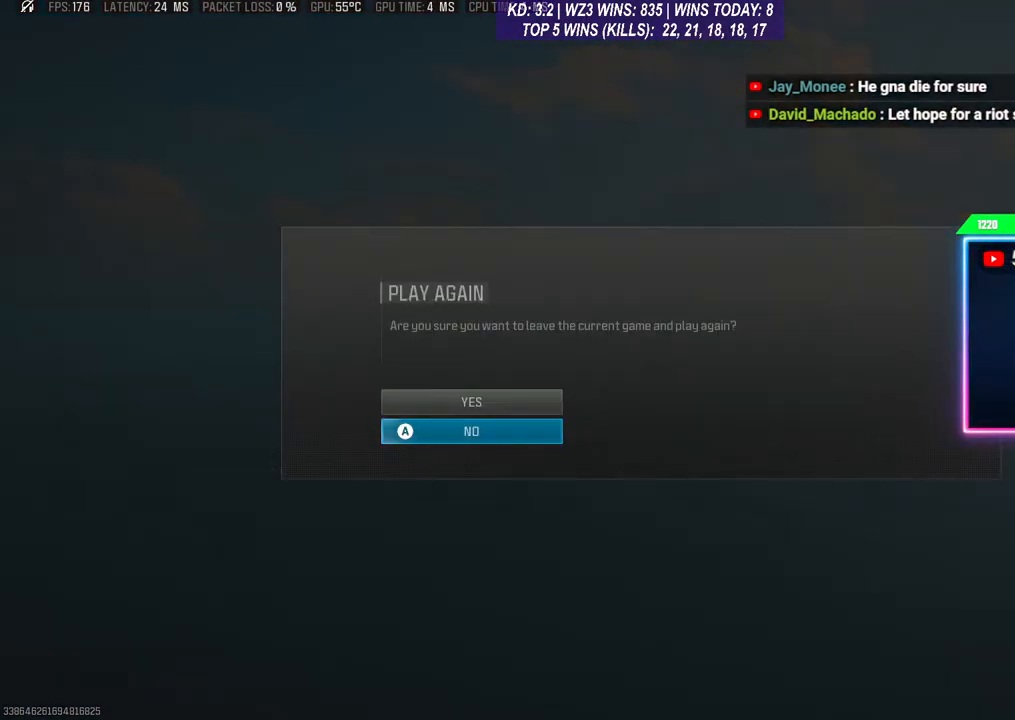
{"buttons": [], "left_stick": "center", "right_stick": "center", "events": [[333, "DPAD_UP", "down"], [400, "DPAD_UP", "up"]]}
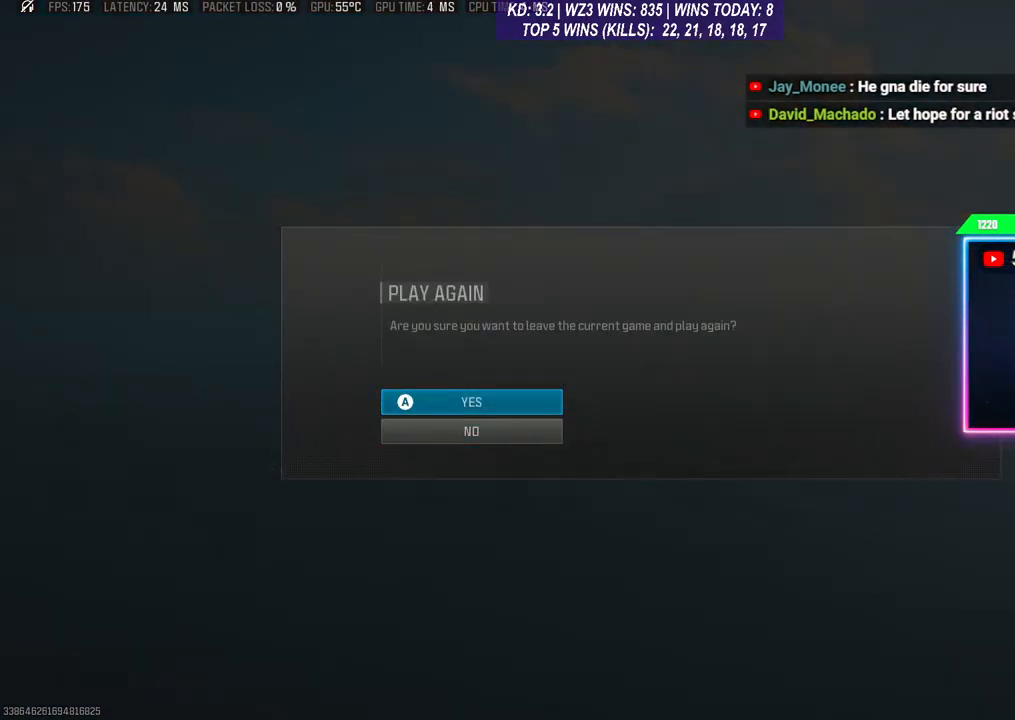
{"buttons": [], "left_stick": "center", "right_stick": "center", "events": [[33, "A", "down"], [100, "A", "up"]]}